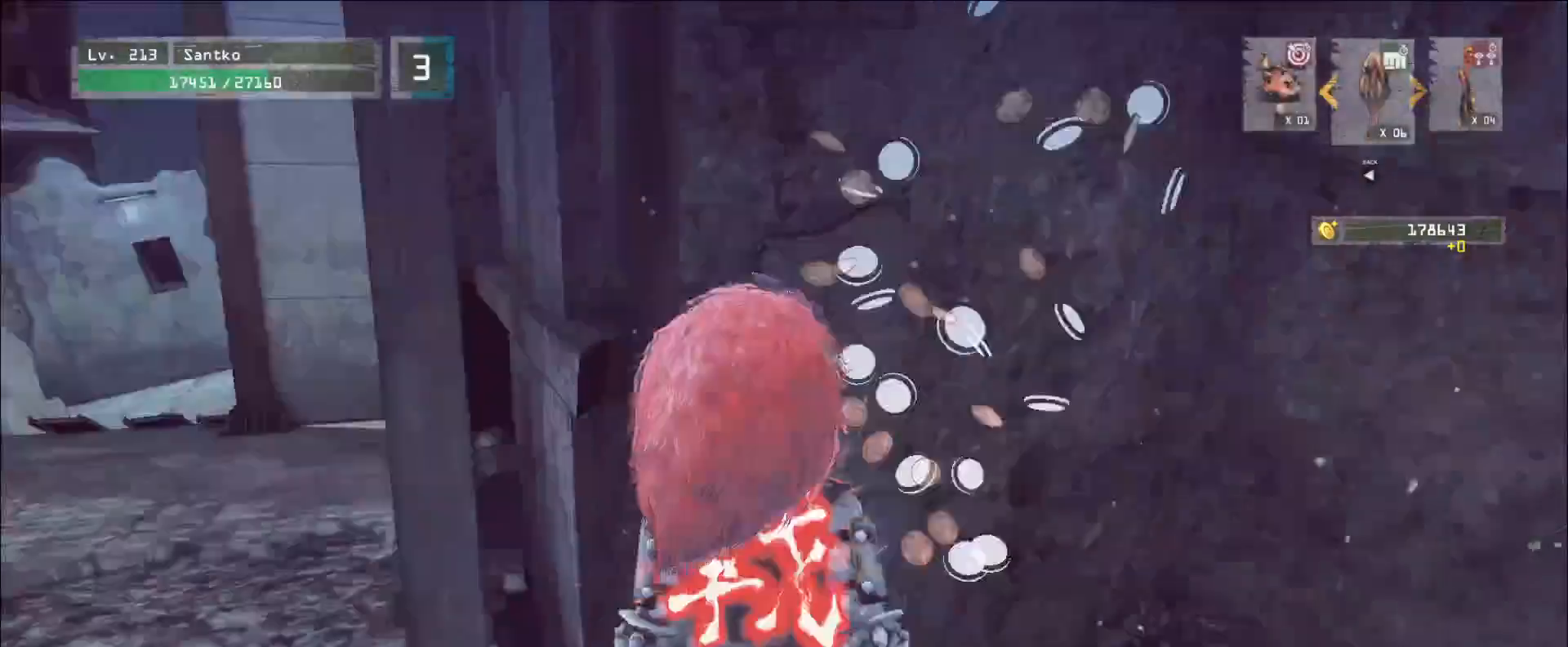
Gameplay with keyboard and mouse; each line is a JSON object with the keys and mouse buttons held at the frame after it. "events" lists presses ("down") and releases ("up") of "1", "2", "3", "4", "5", "a", "alt", "b", "c", "ctrl", "d", "e", "f", "g", "q", "r", "s", "shift", "space", "t", "tab", "v", "w", "x", "z", "mouse_left", "mouse_wheel", "mouse_right", "mouse_mb4" and "mouse_mb5" between this image and that frame as [ms after this image, input, new state], when the widget could be followed in between. "mouse_left", "mouse_wheel", "mouse_right", "mouse_mb4", "mouse_mb5" = the "left", "wheel", "right", "mb4", "mb5" buttons of the "mouse" list. No other keys are recorded. "wheel" means that the mouse wheel is clicked or scrolled. Not read: mouse_move.
{"keys": ["w"], "mouse": [], "events": [[40, "ctrl", "down"], [160, "w", "down"], [200, "ctrl", "up"], [240, "a", "up"]]}
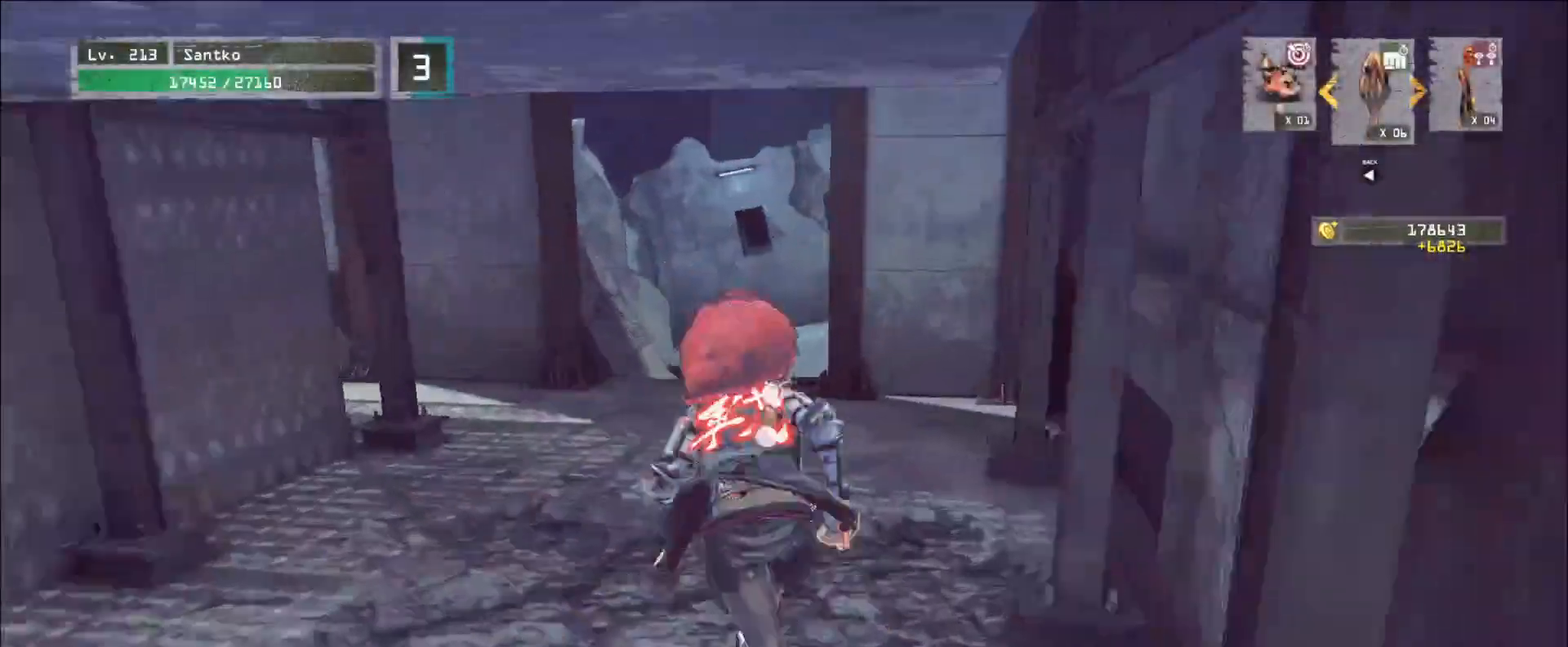
{"keys": ["w"], "mouse": [], "events": []}
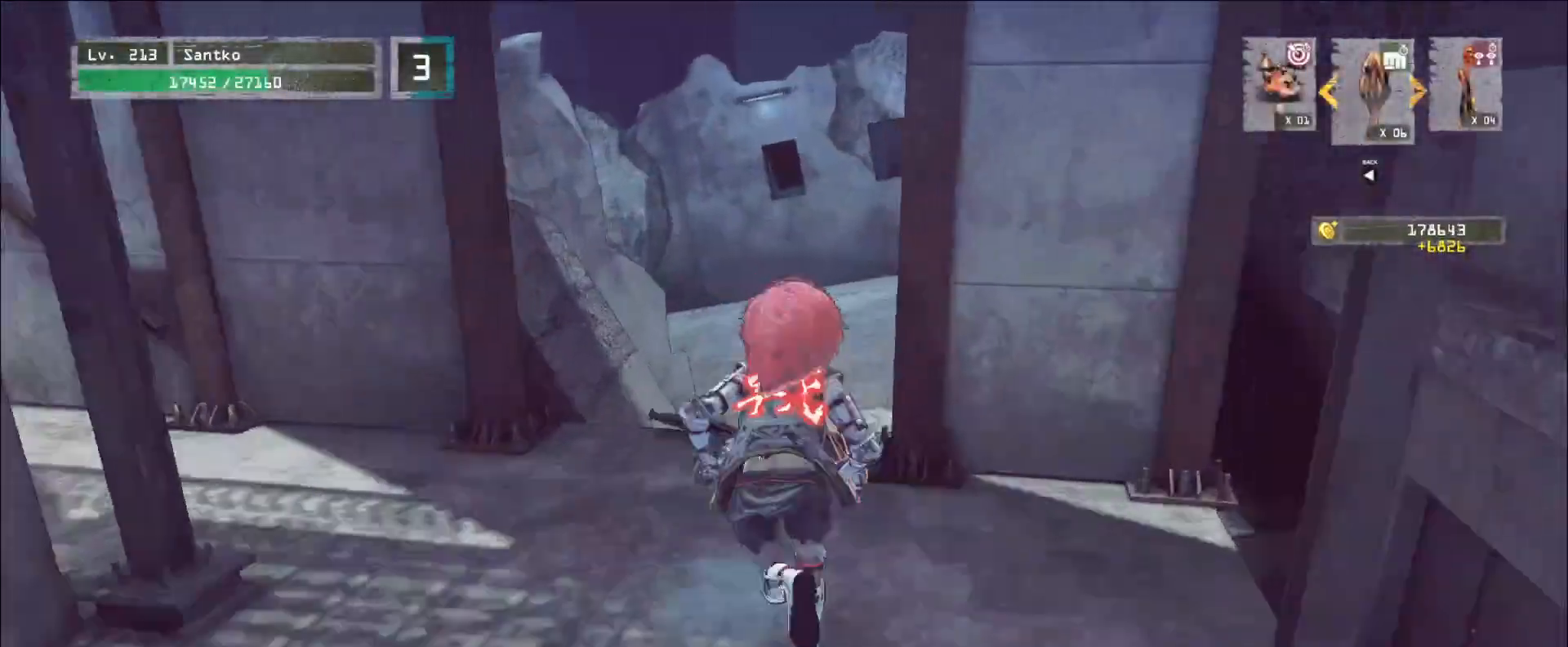
{"keys": ["w"], "mouse": [], "events": []}
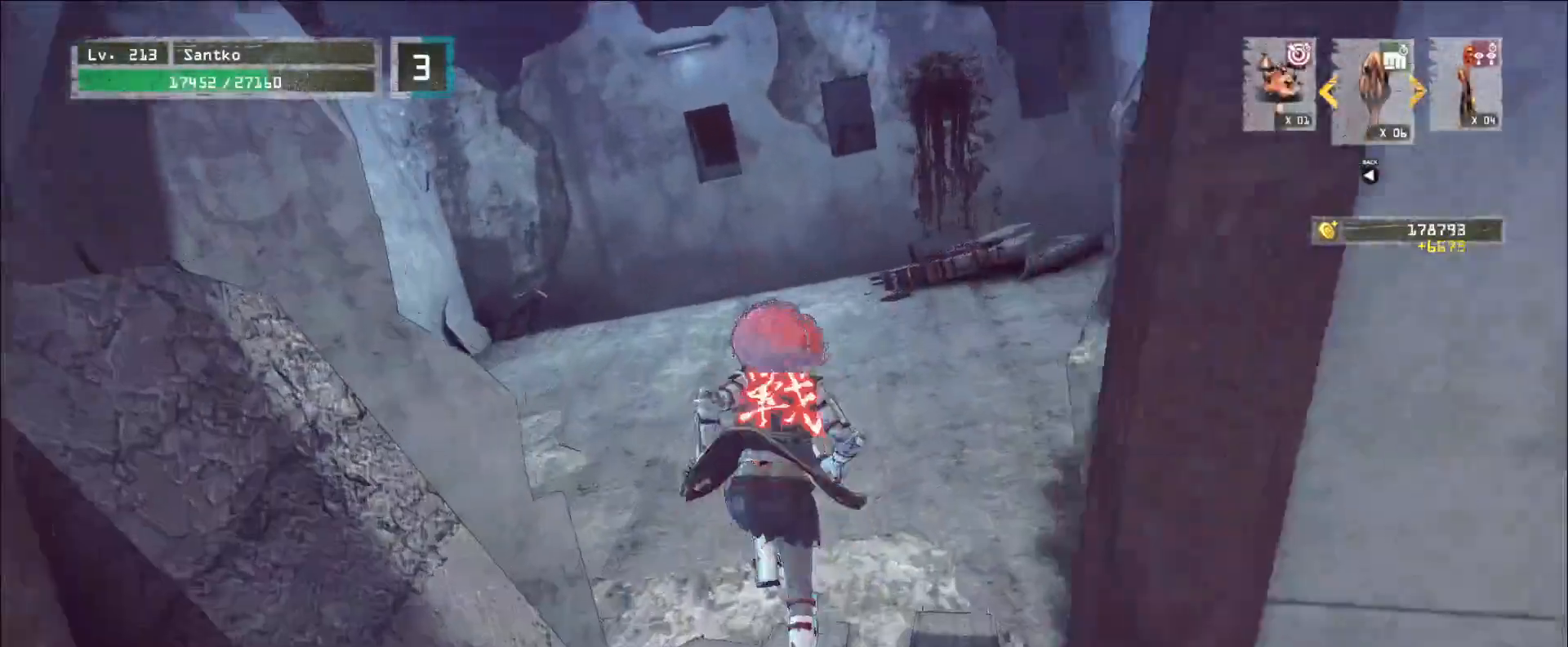
{"keys": ["w"], "mouse": [], "events": []}
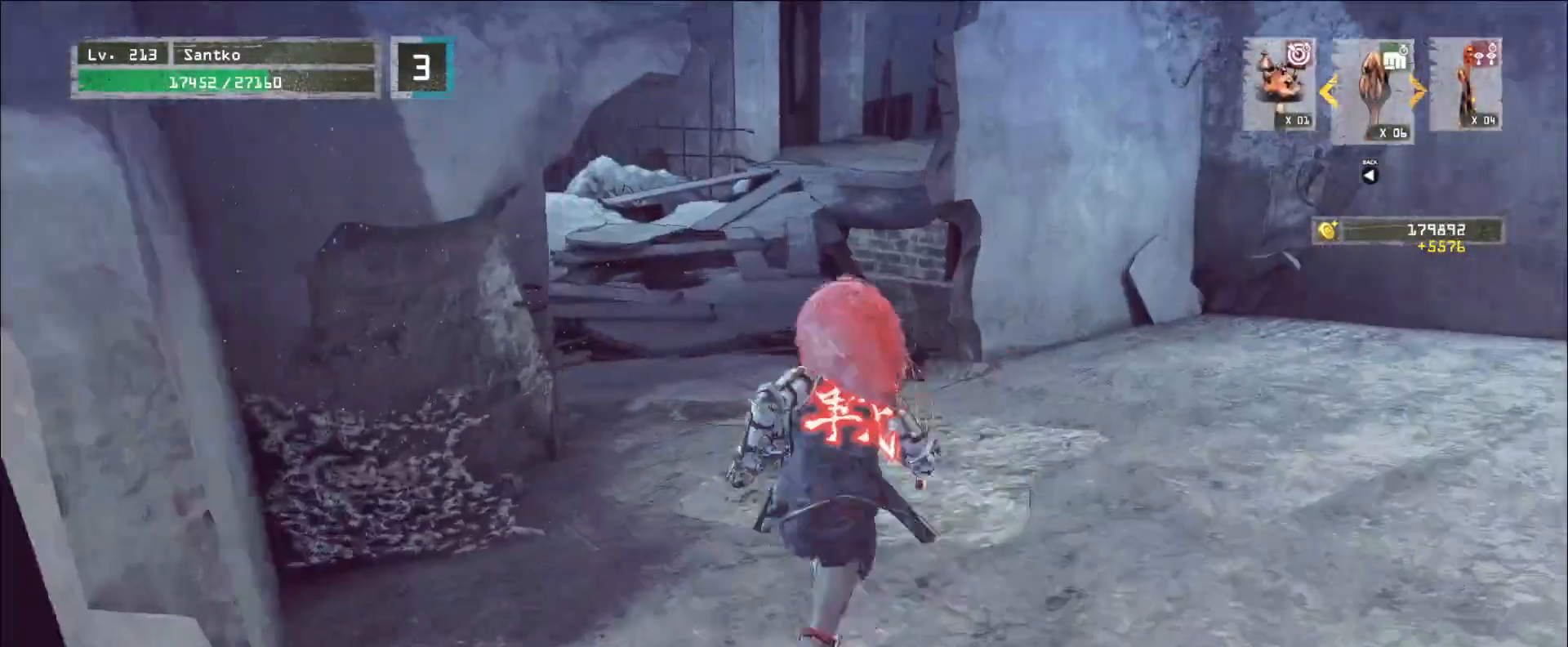
{"keys": ["w"], "mouse": [], "events": []}
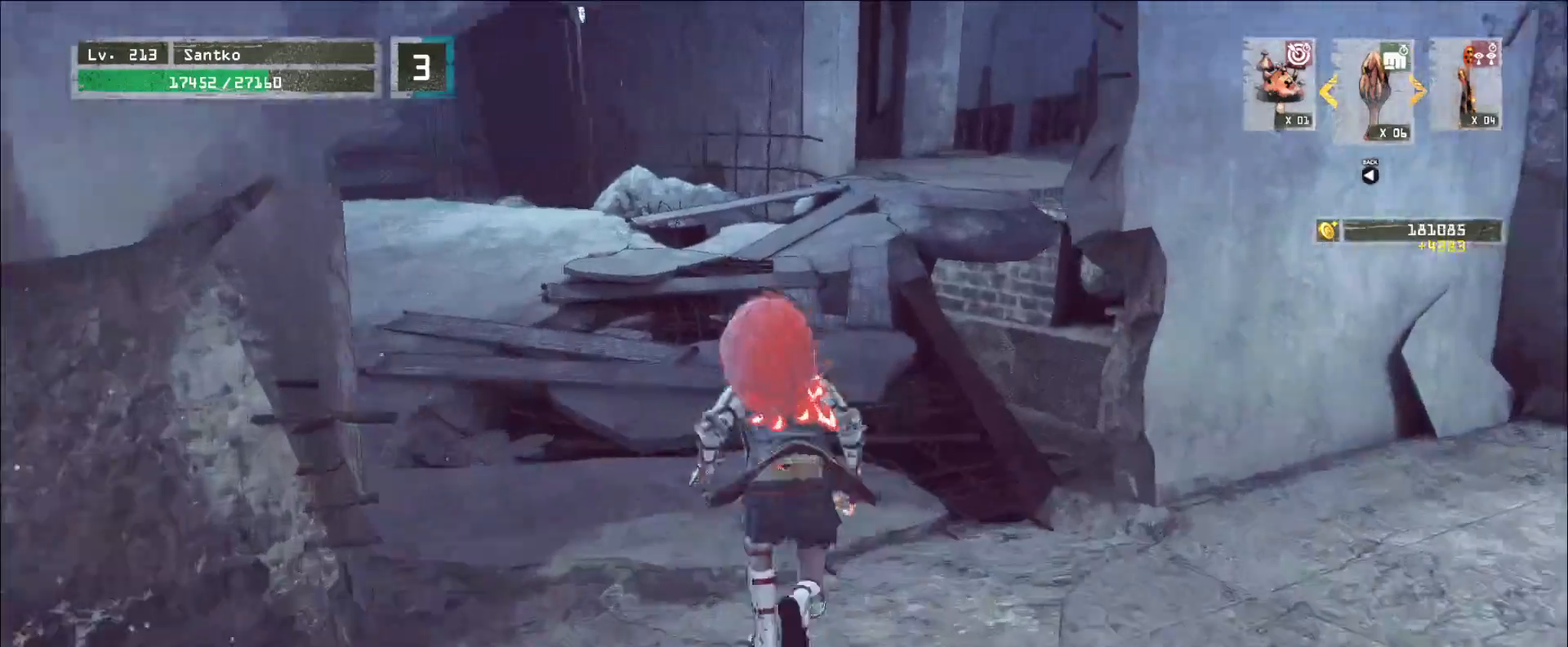
{"keys": ["w"], "mouse": [], "events": []}
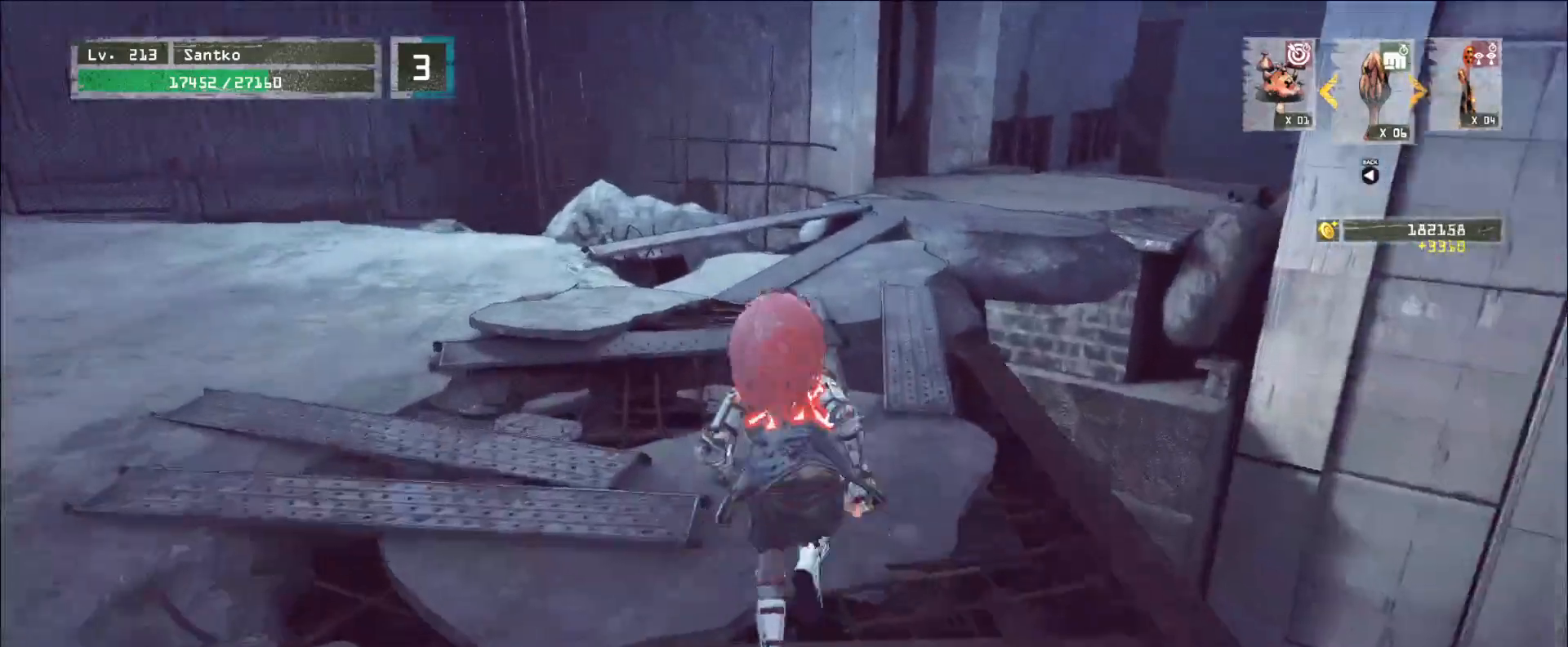
{"keys": ["w"], "mouse": [], "events": []}
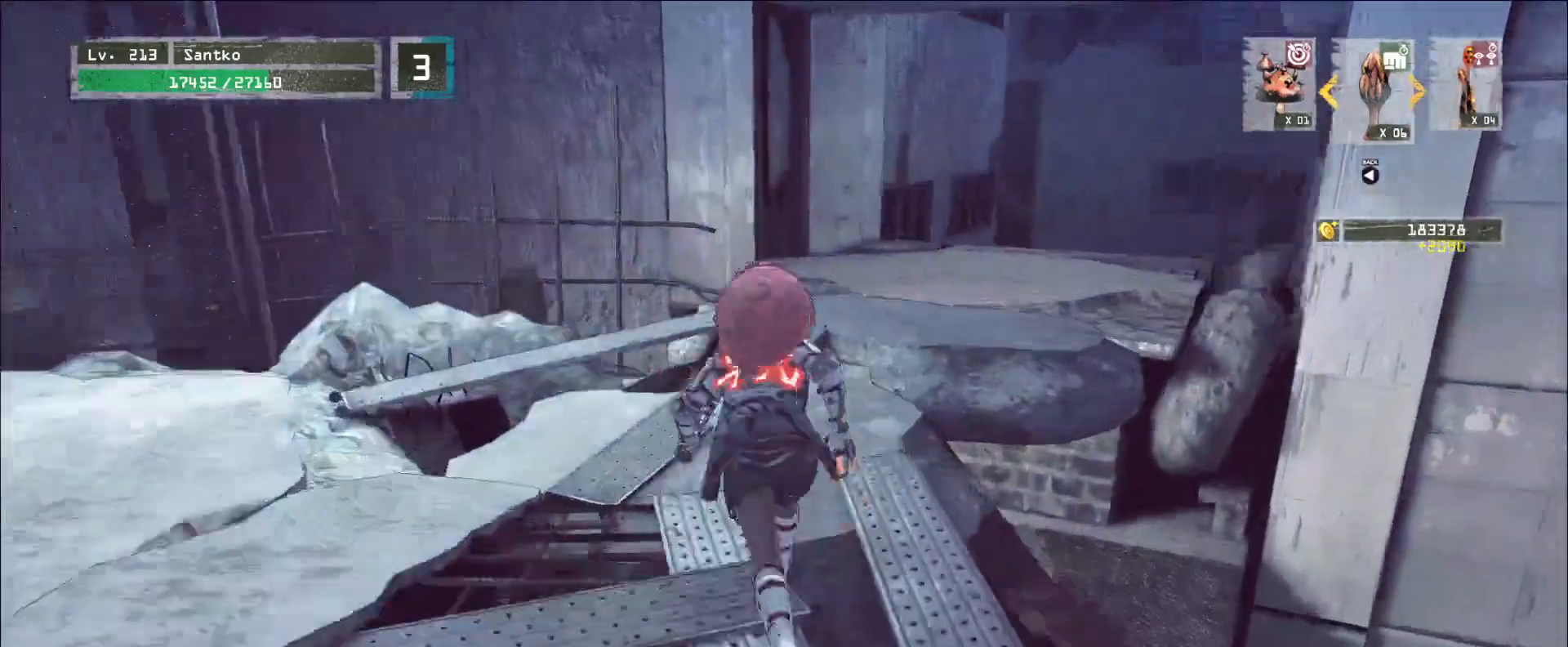
{"keys": ["w"], "mouse": [], "events": []}
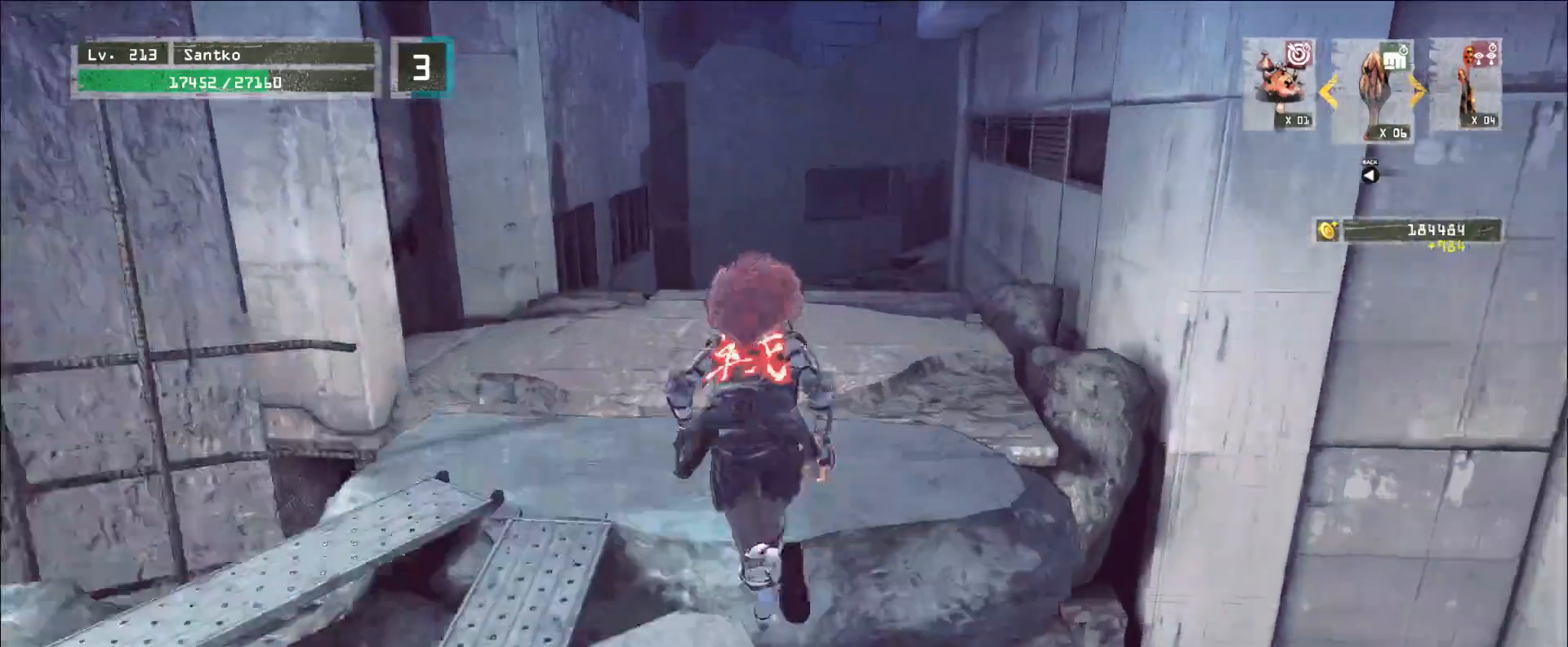
{"keys": ["w"], "mouse": [], "events": []}
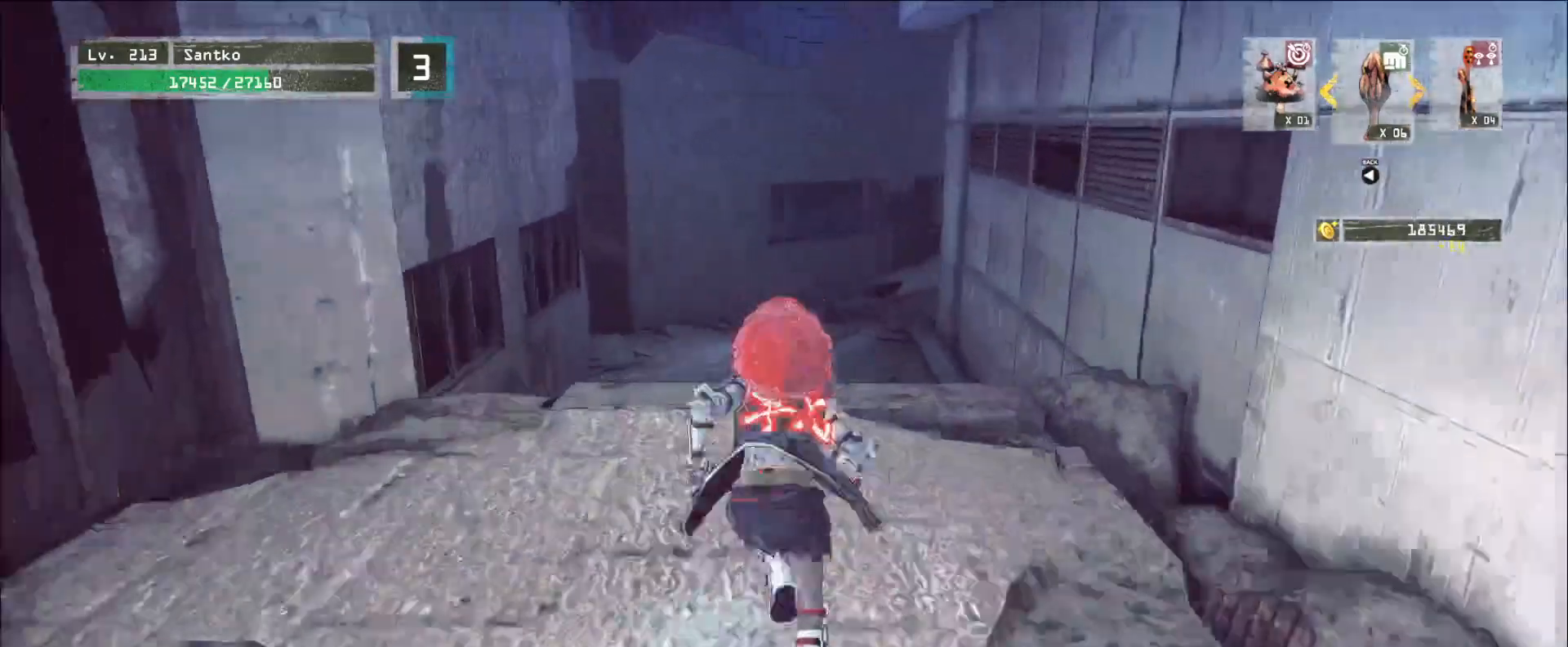
{"keys": ["w"], "mouse": [], "events": []}
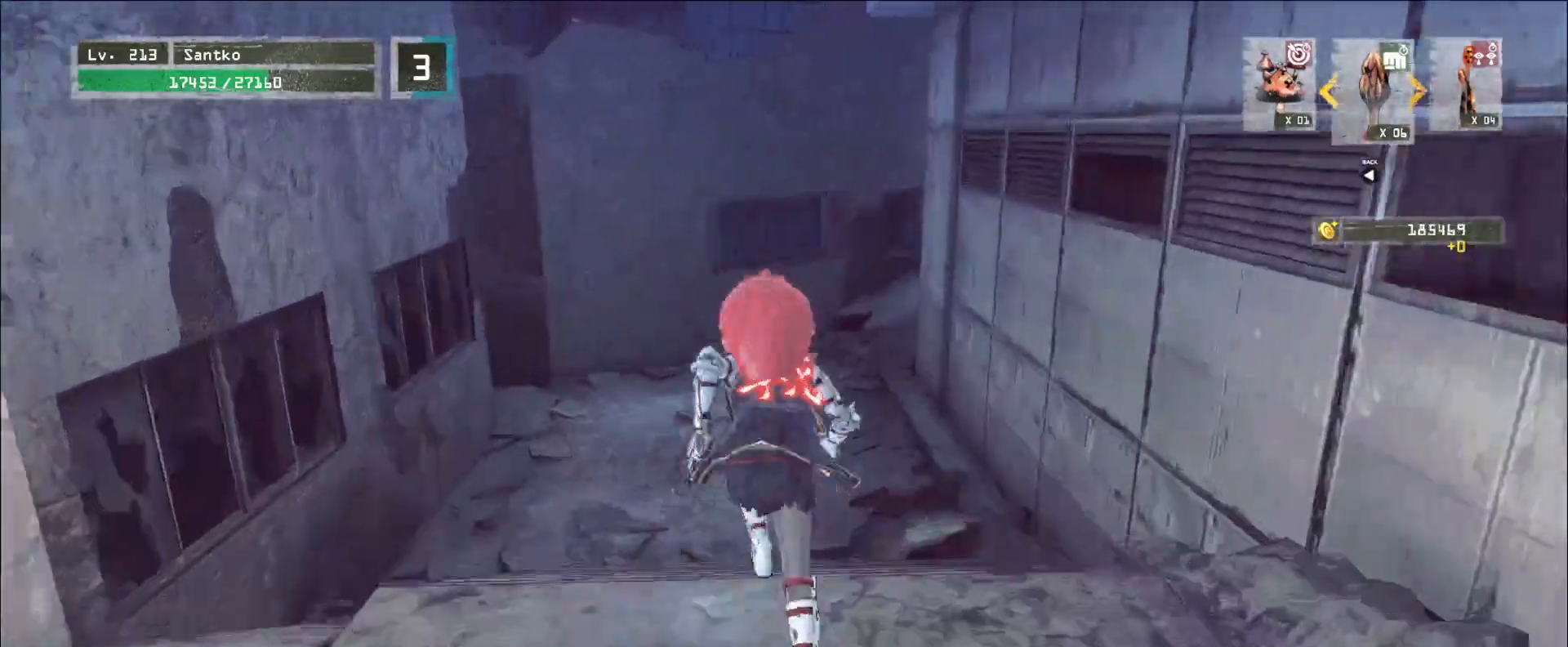
{"keys": ["w"], "mouse": [], "events": []}
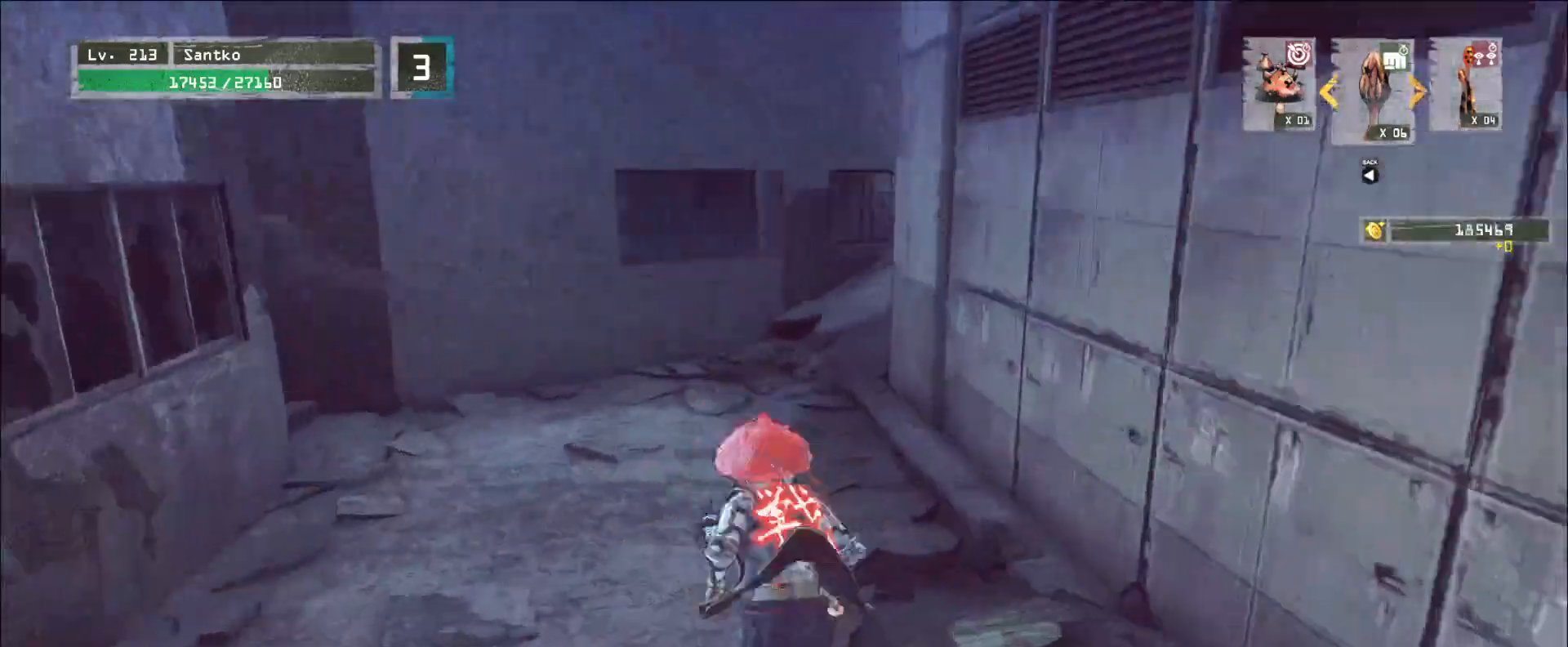
{"keys": ["w"], "mouse": [], "events": []}
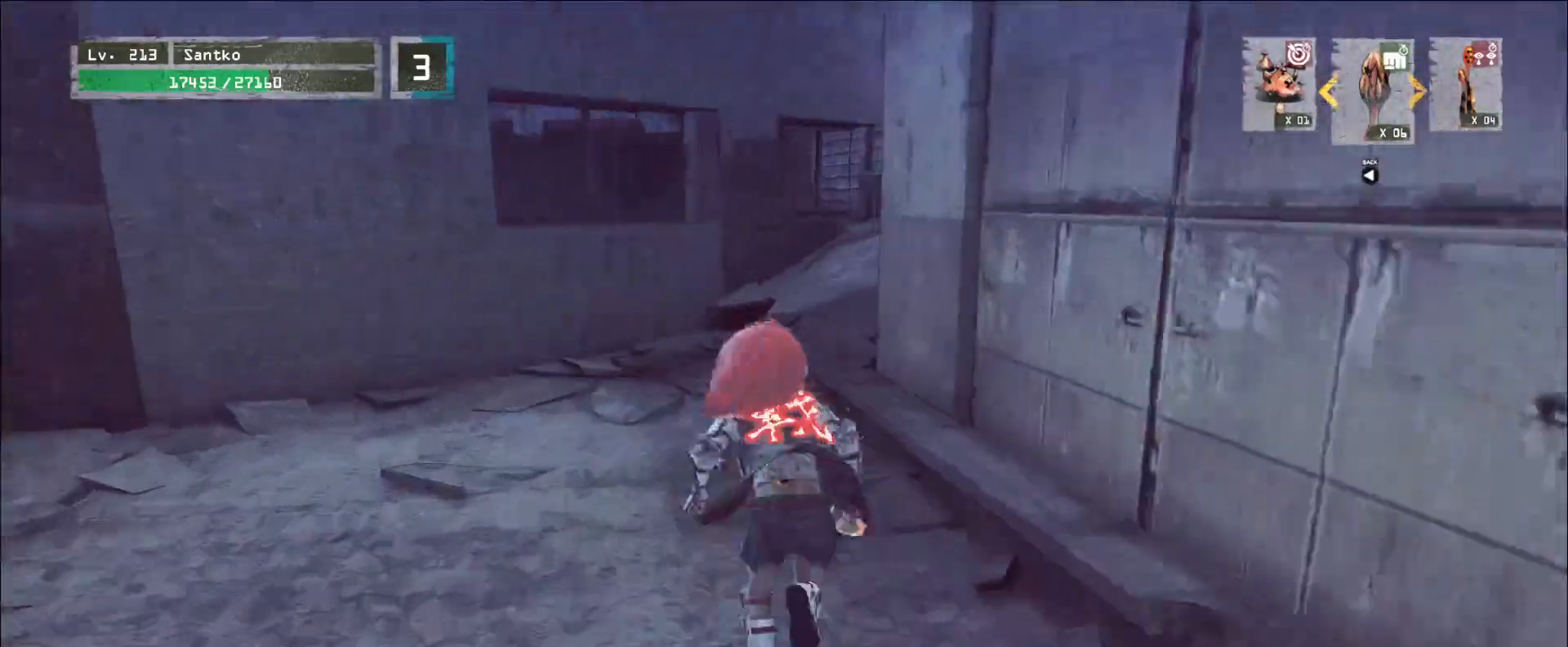
{"keys": ["a", "w"], "mouse": [], "events": [[240, "a", "down"]]}
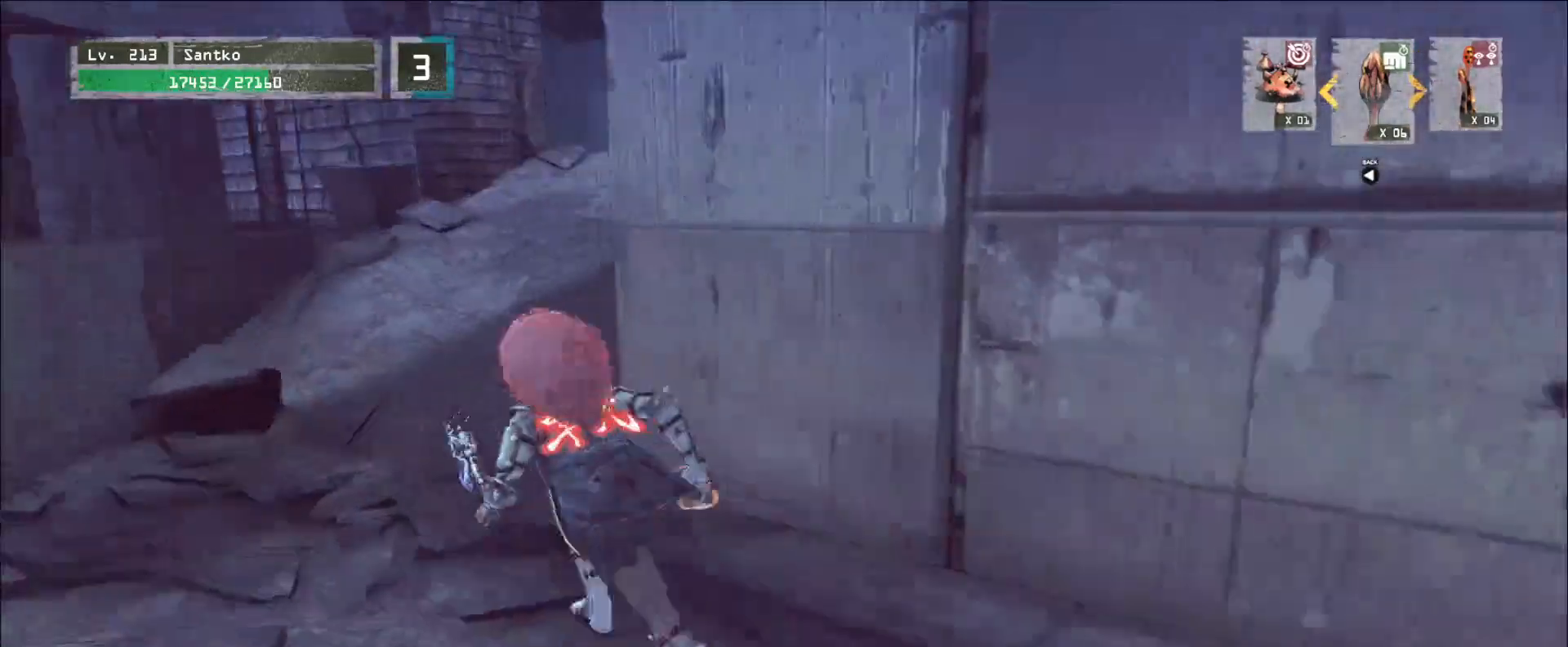
{"keys": ["w"], "mouse": [], "events": [[200, "a", "up"]]}
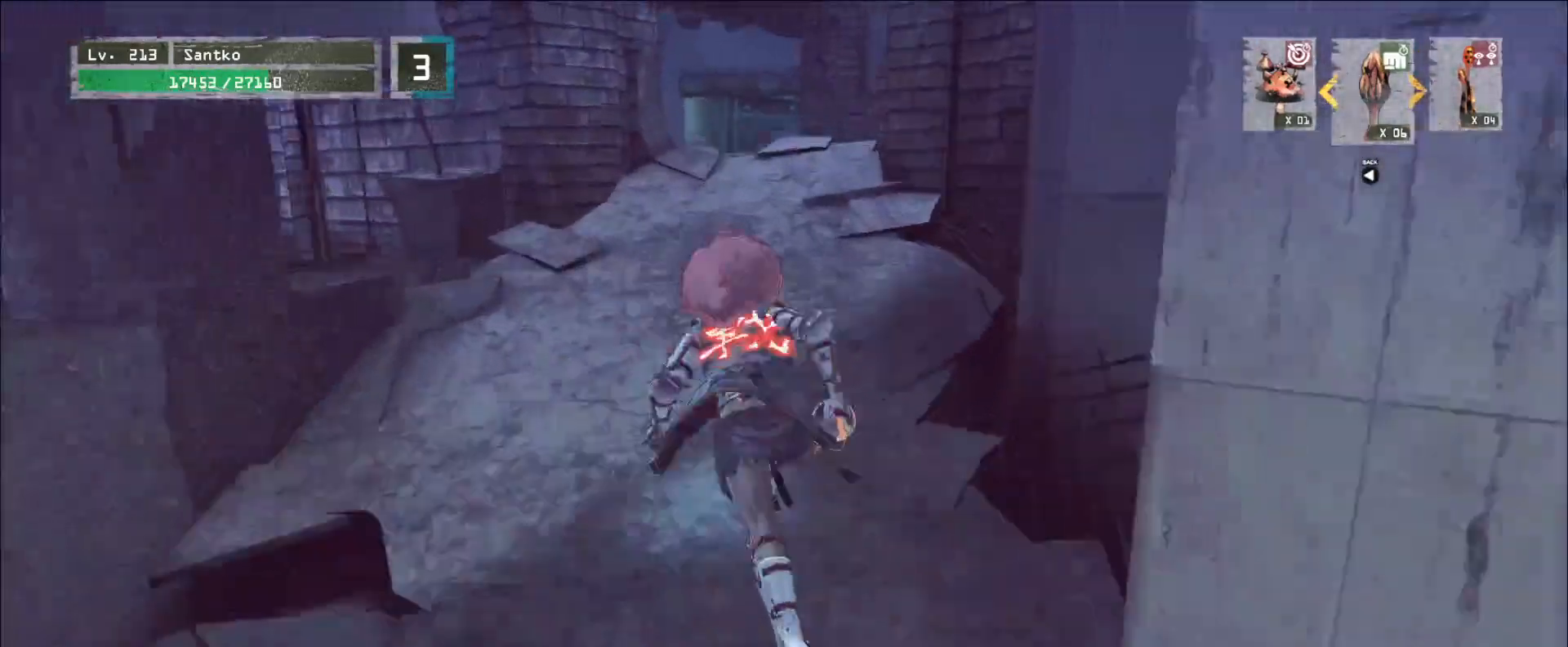
{"keys": ["w"], "mouse": [], "events": []}
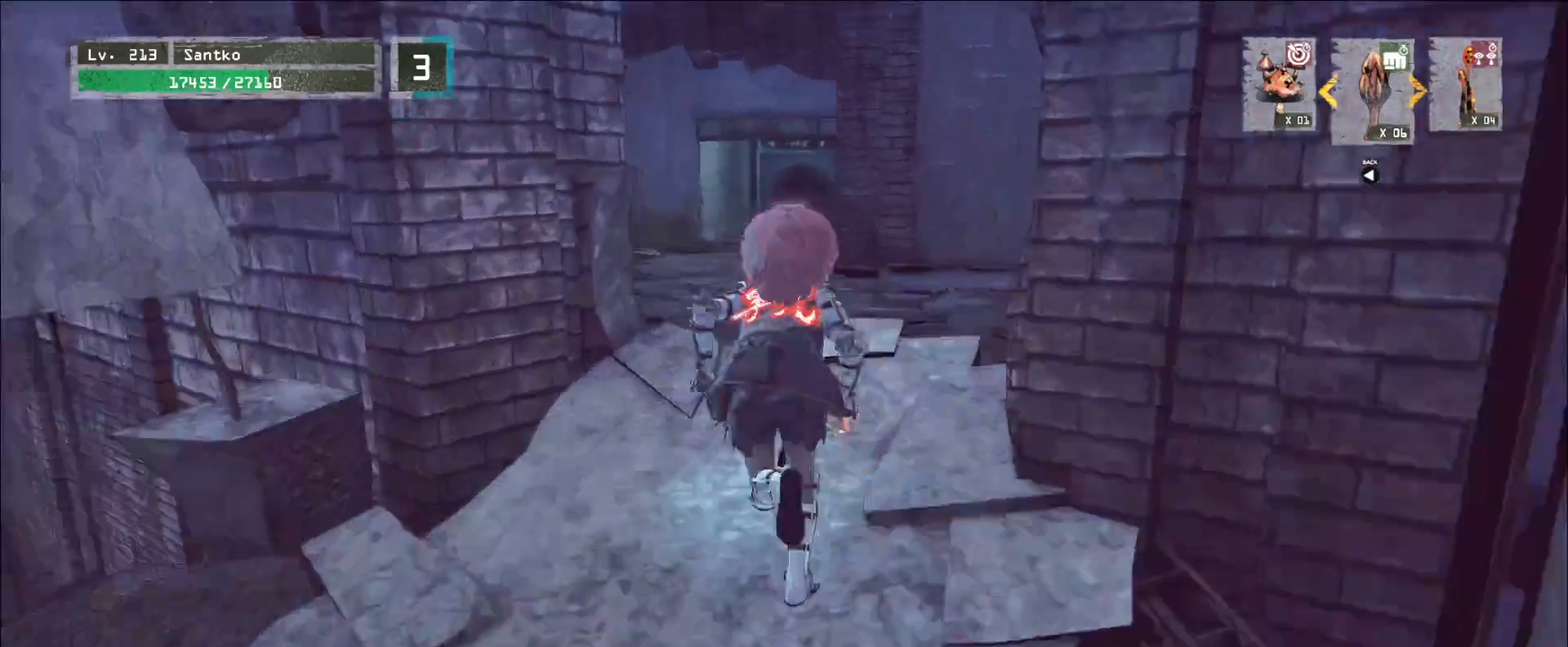
{"keys": ["w"], "mouse": [], "events": []}
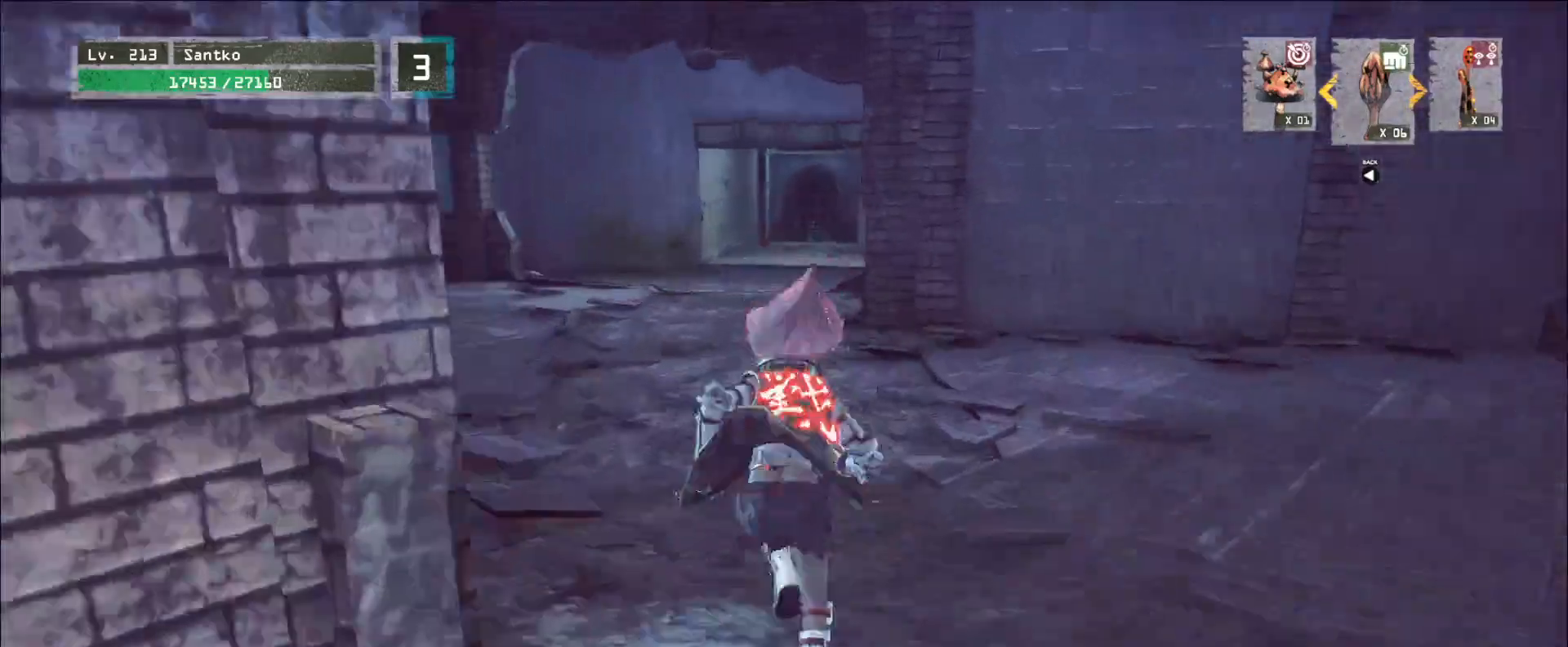
{"keys": ["w"], "mouse": [], "events": []}
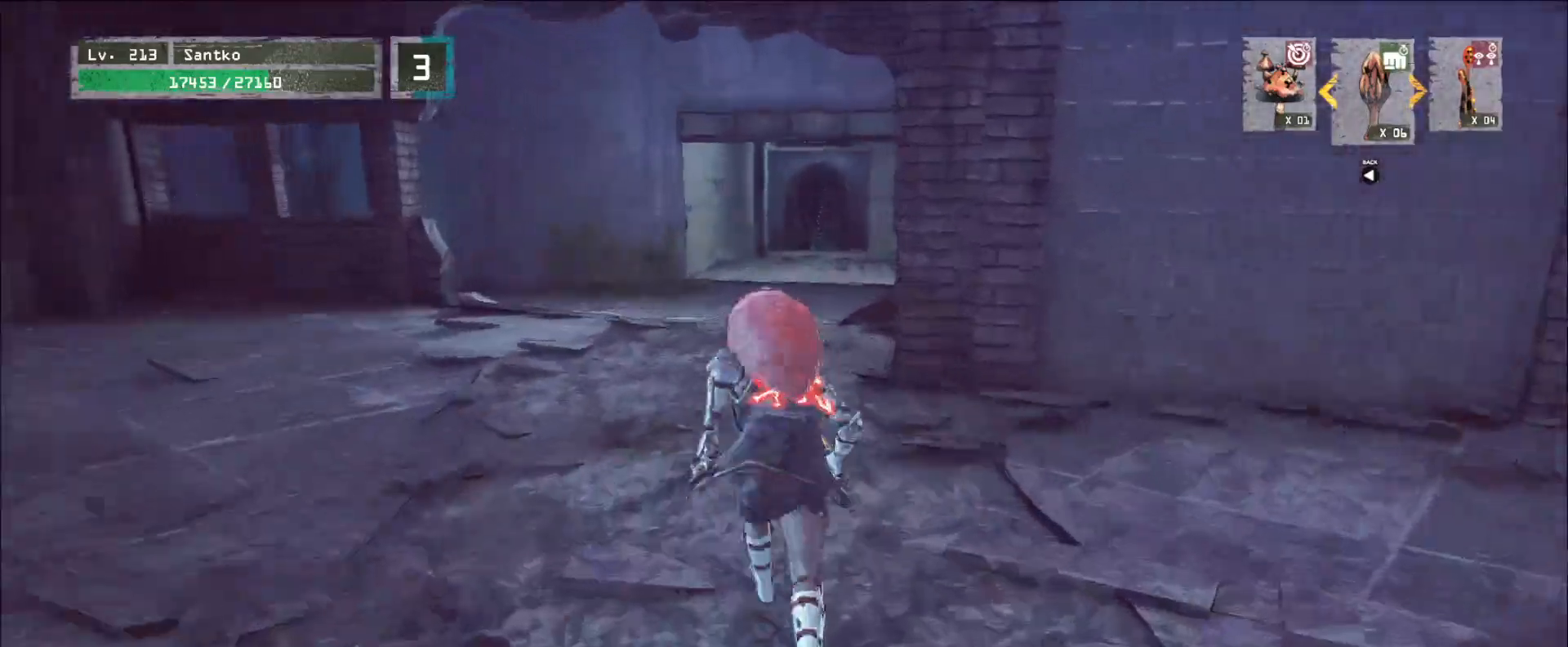
{"keys": ["w"], "mouse": [], "events": []}
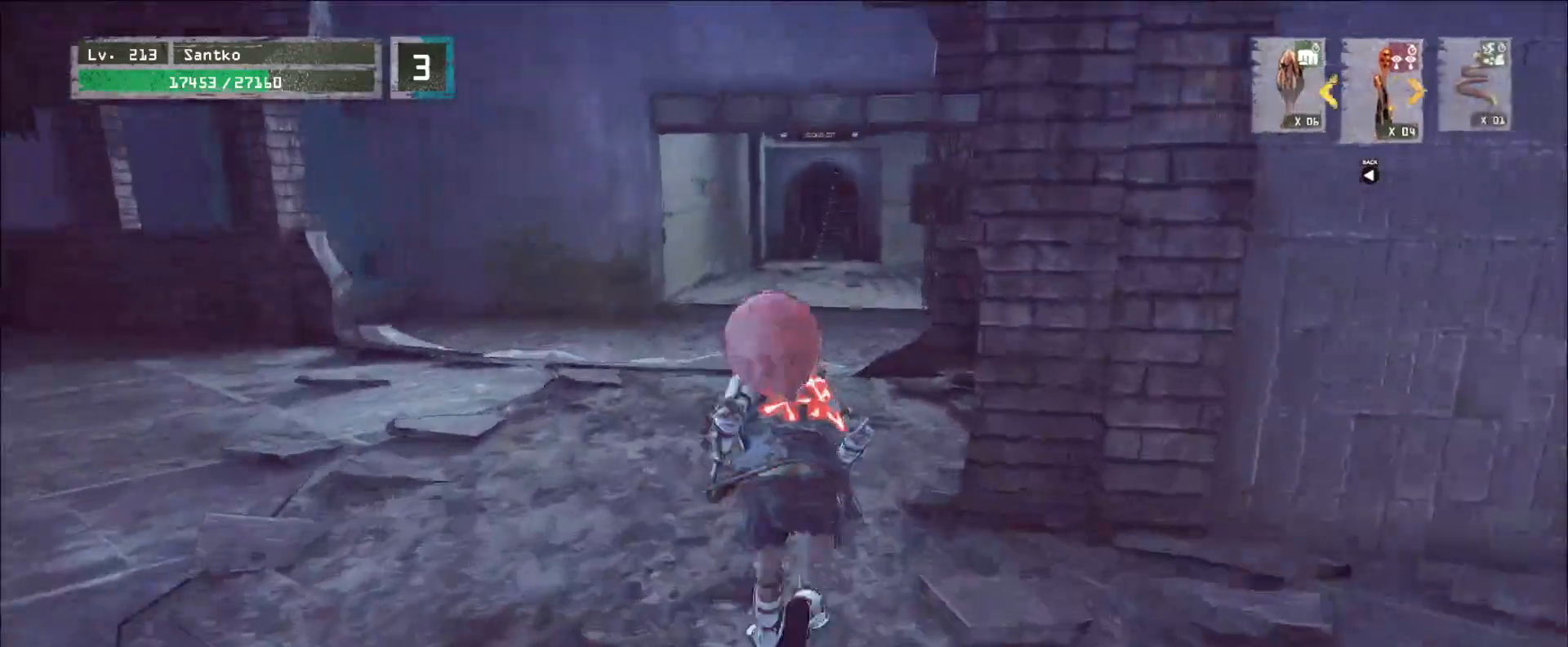
{"keys": ["w"], "mouse": [], "events": []}
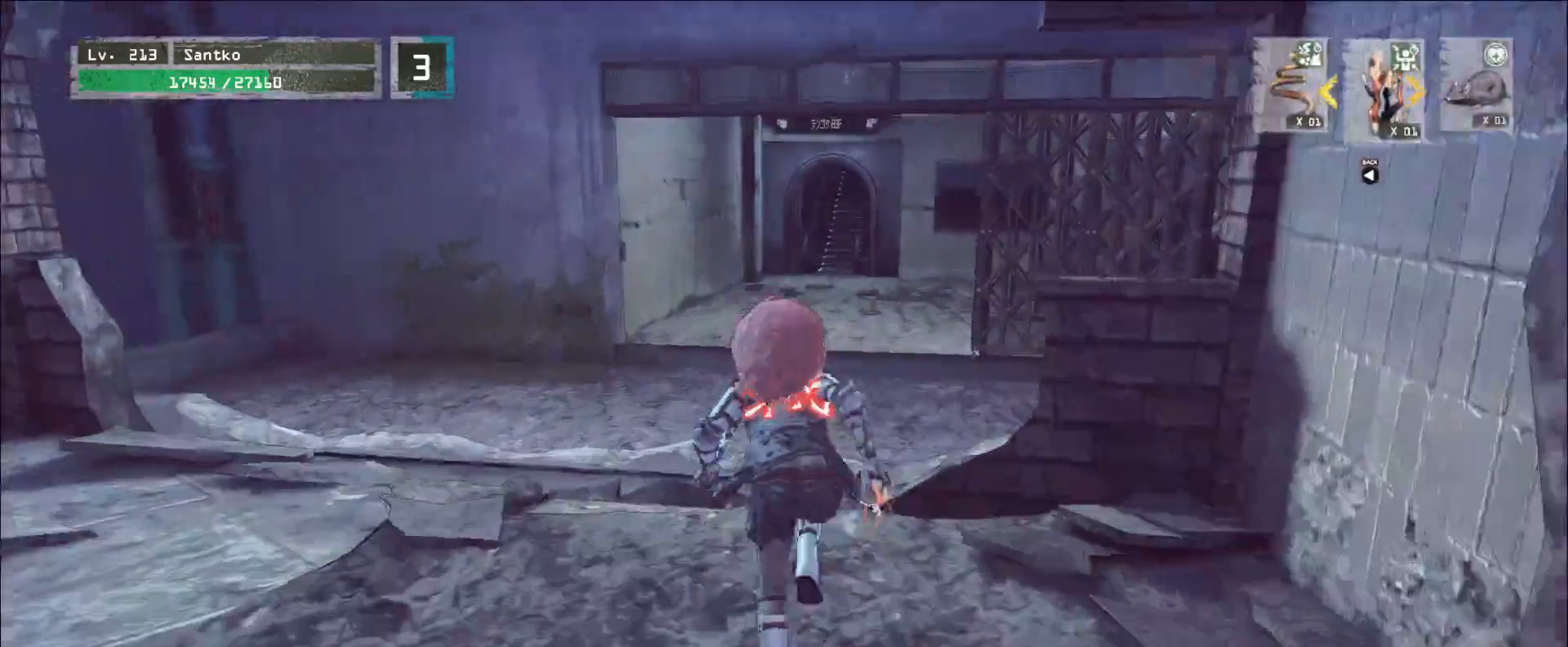
{"keys": ["w"], "mouse": [], "events": [[240, "mouse_wheel", "down"], [320, "mouse_wheel", "up"]]}
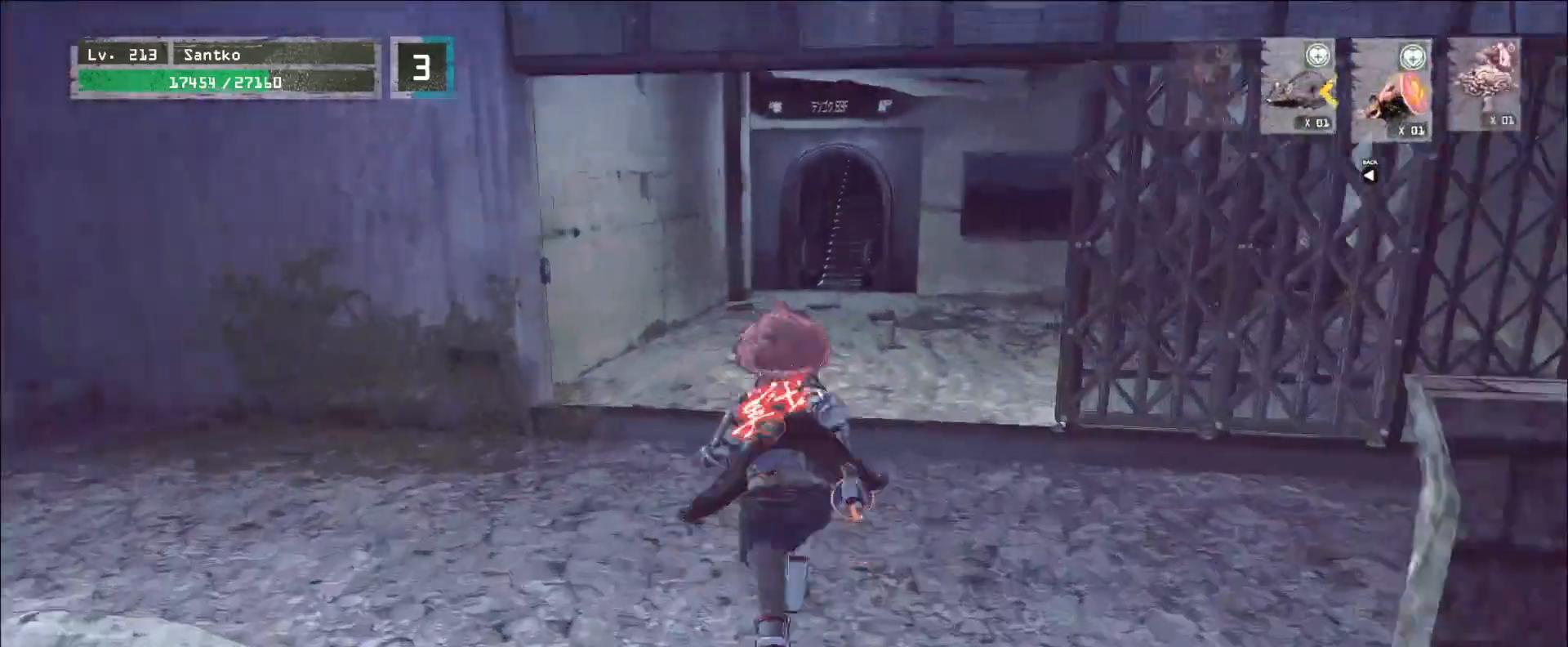
{"keys": ["w"], "mouse": [], "events": []}